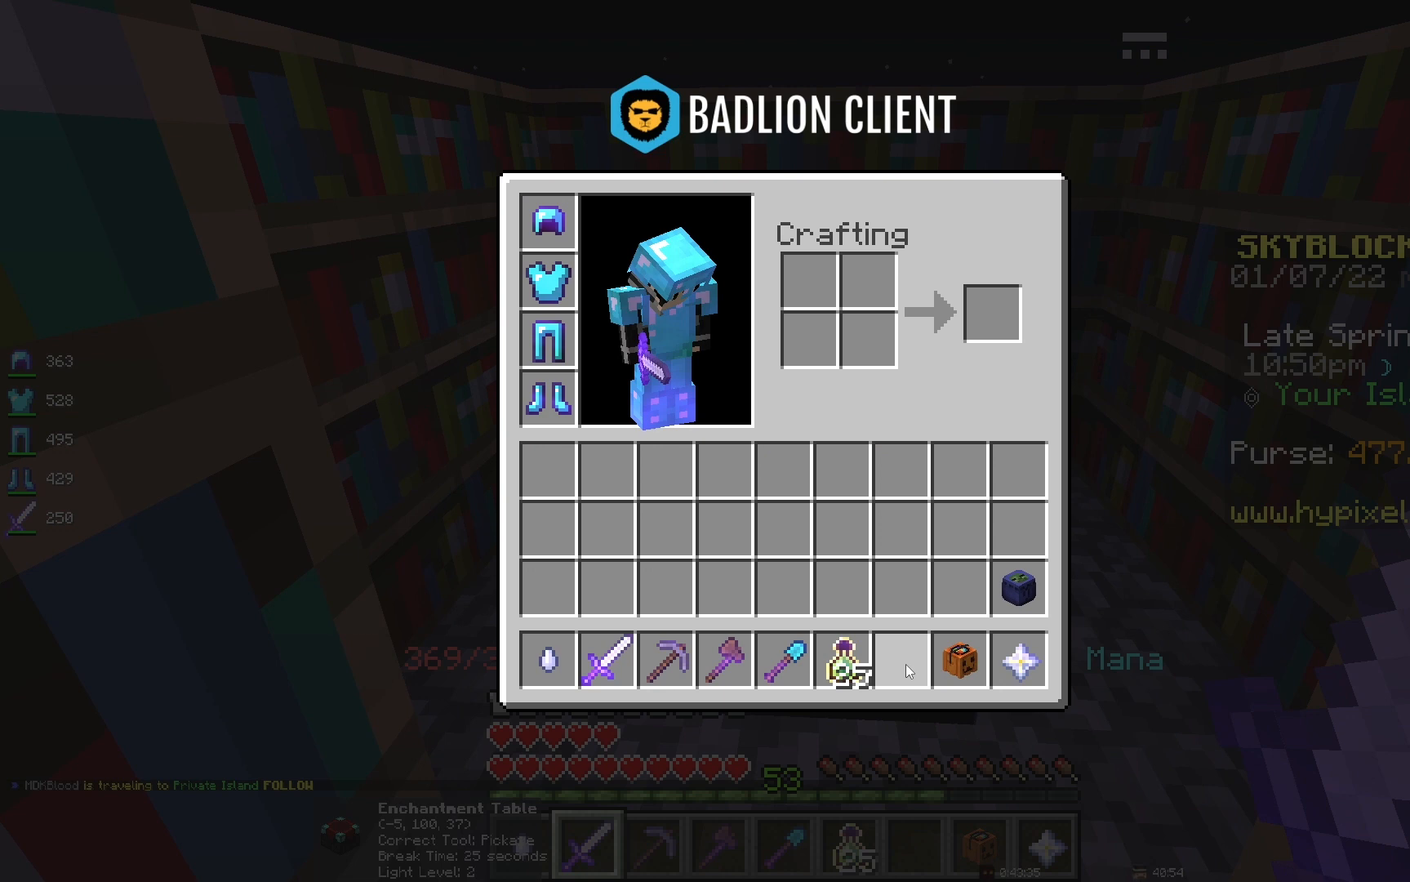
Gameplay with keyboard and mouse; each line is a JSON object with the keys and mouse buttons held at the frame after it. "events" lists presses ("down") and releases ("up") of "d", "q", "s", "space", "z", "mouse_left" and "mouse_right" between this image and that frame as [ms after this image, input, new state], when the widget could be followed in between. "mouse_left", "mouse_right" = the "left", "right" buttons of the "mouse" list. No other keys are recorded. Fast repeated clicks can show as one long hold. Mouse movement is not recorded.
{"keys": [], "mouse": [], "events": []}
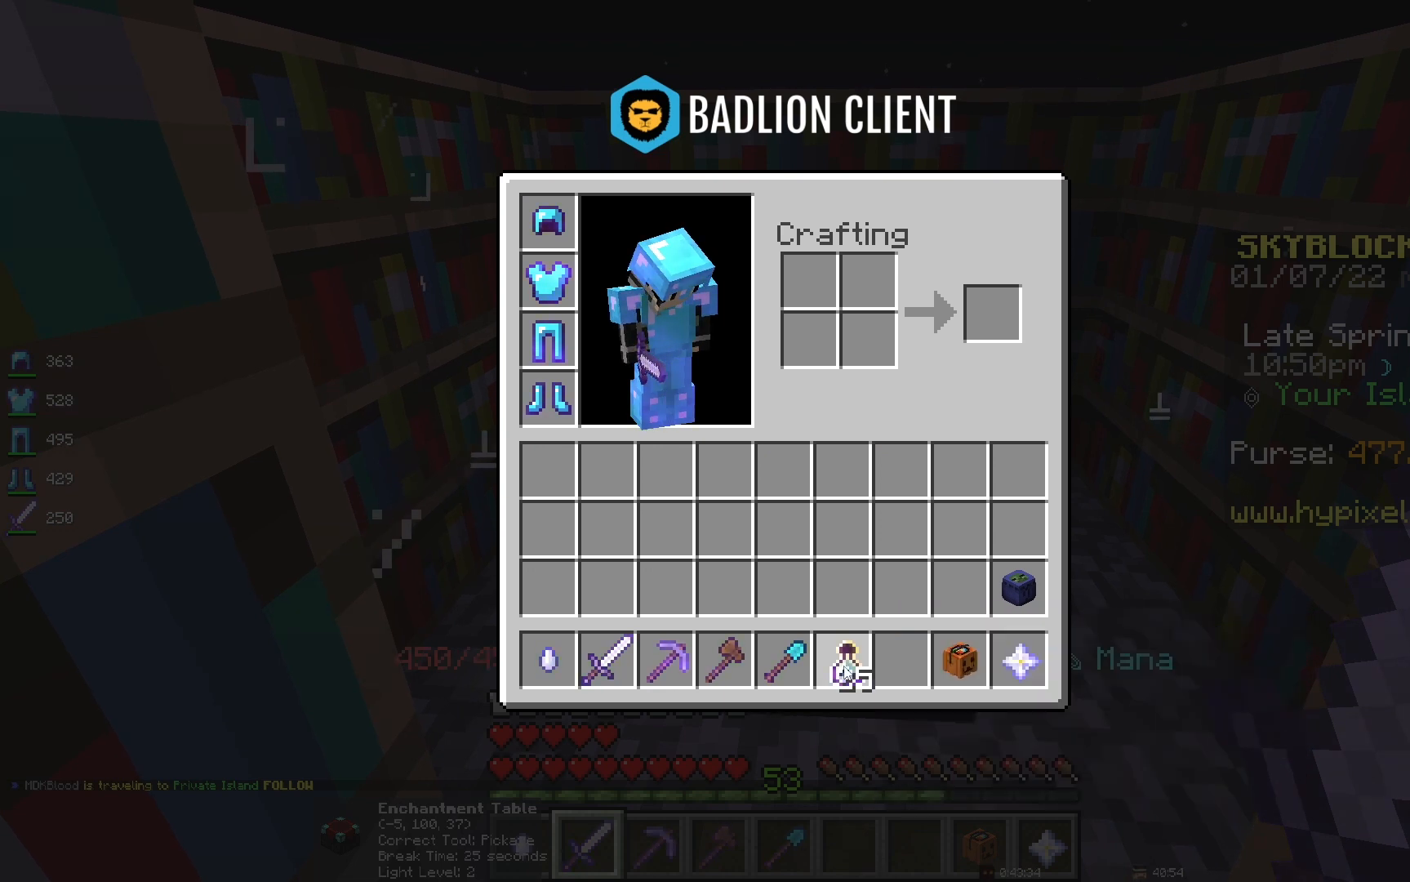
{"keys": [], "mouse": [], "events": []}
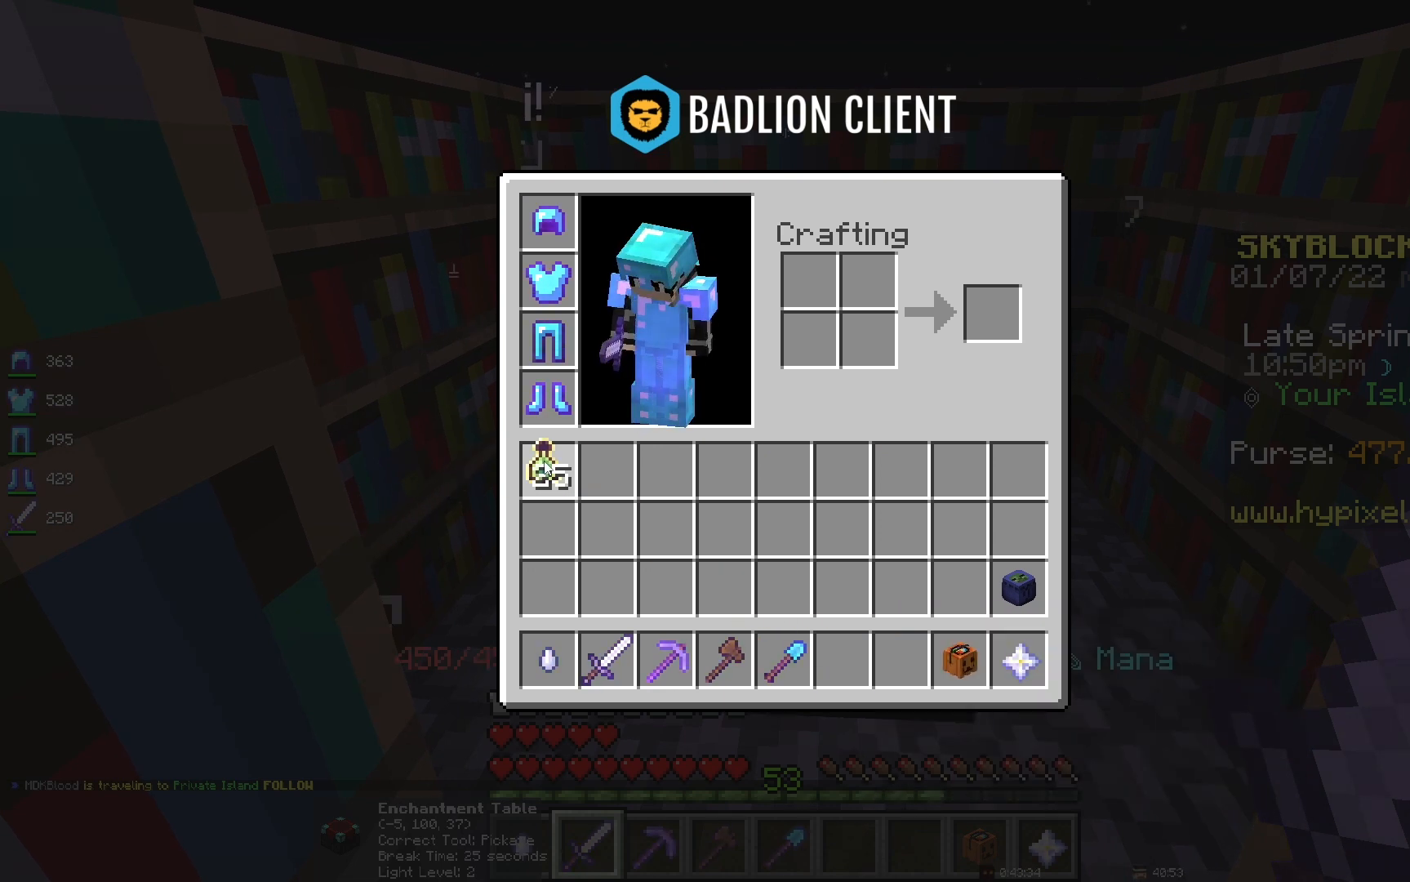
{"keys": [], "mouse": [], "events": []}
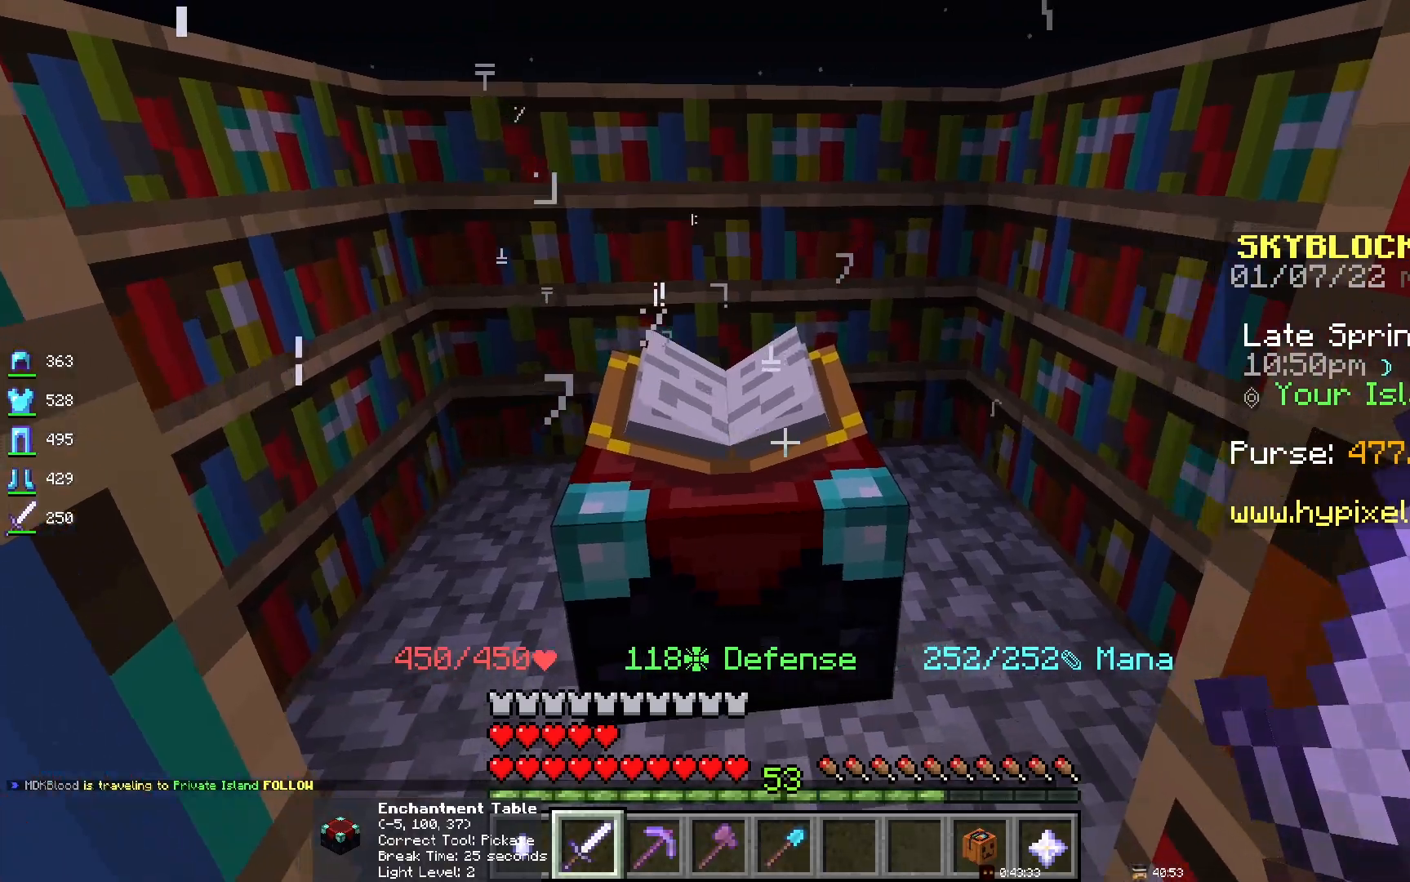
{"keys": [], "mouse": [], "events": []}
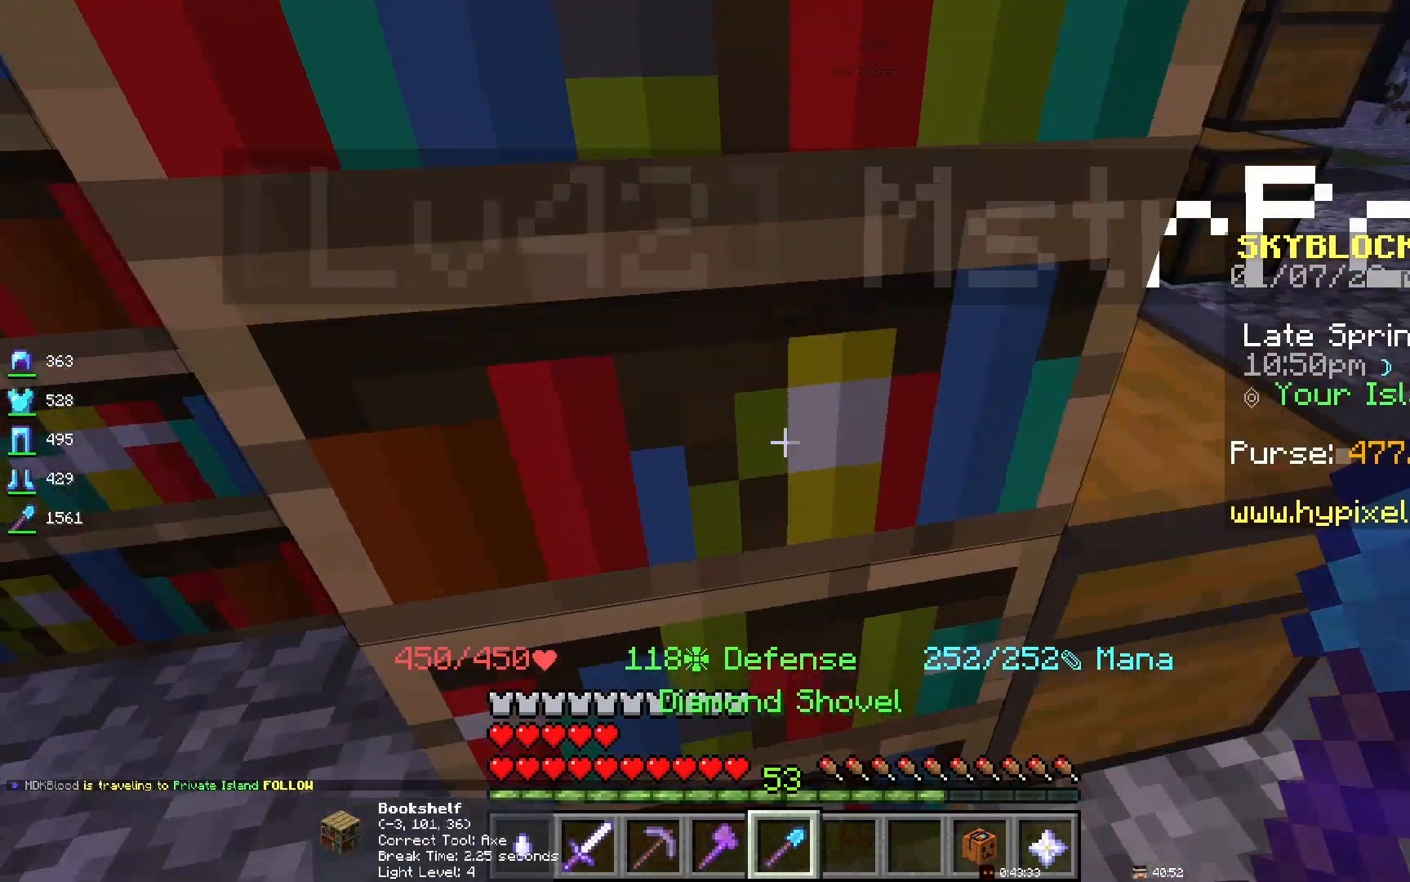
{"keys": ["d"], "mouse": [], "events": [[417, "d", "down"]]}
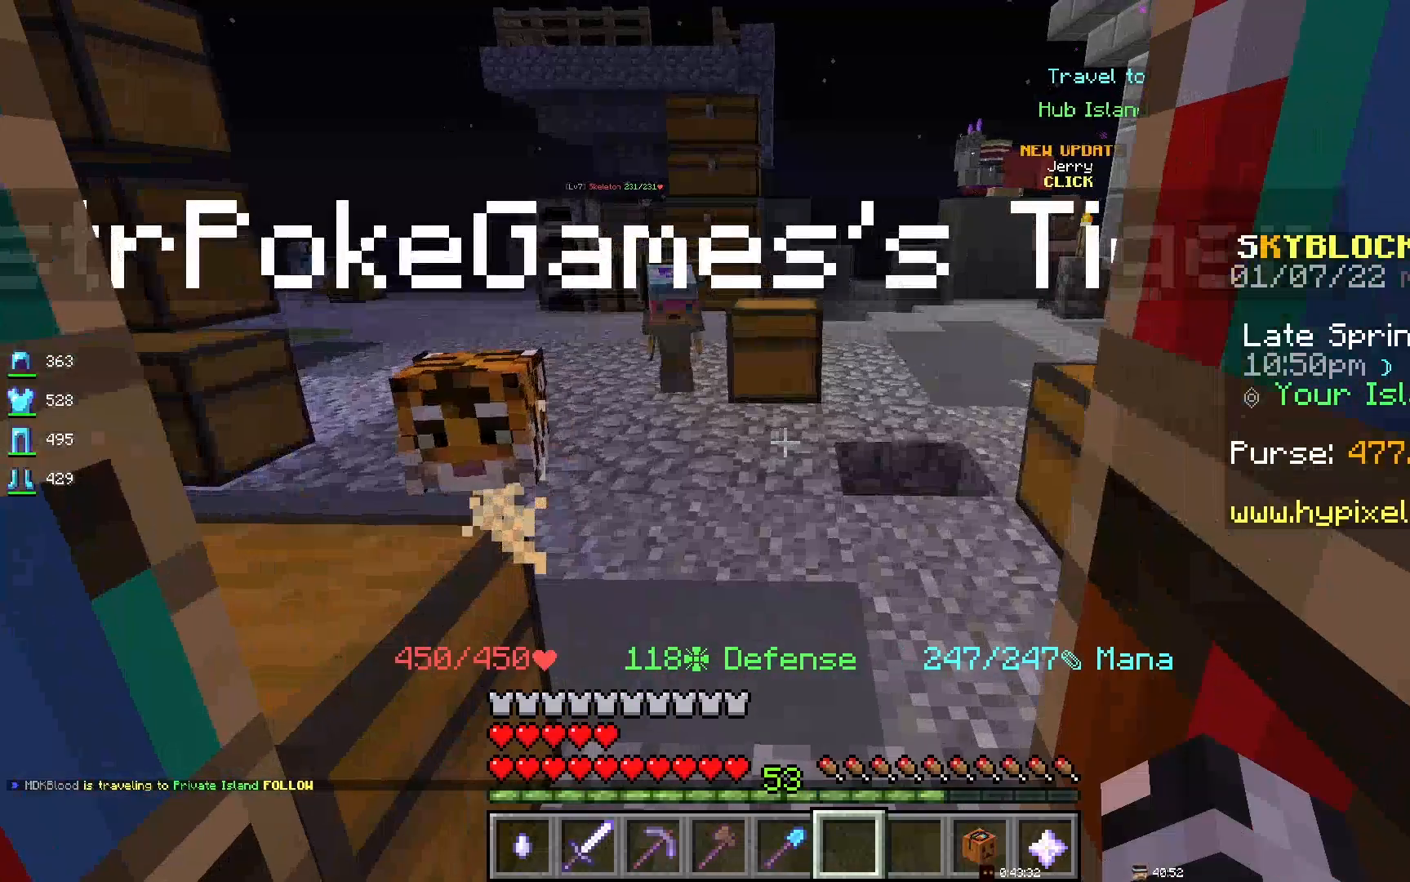
{"keys": [], "mouse": [], "events": [[133, "d", "up"]]}
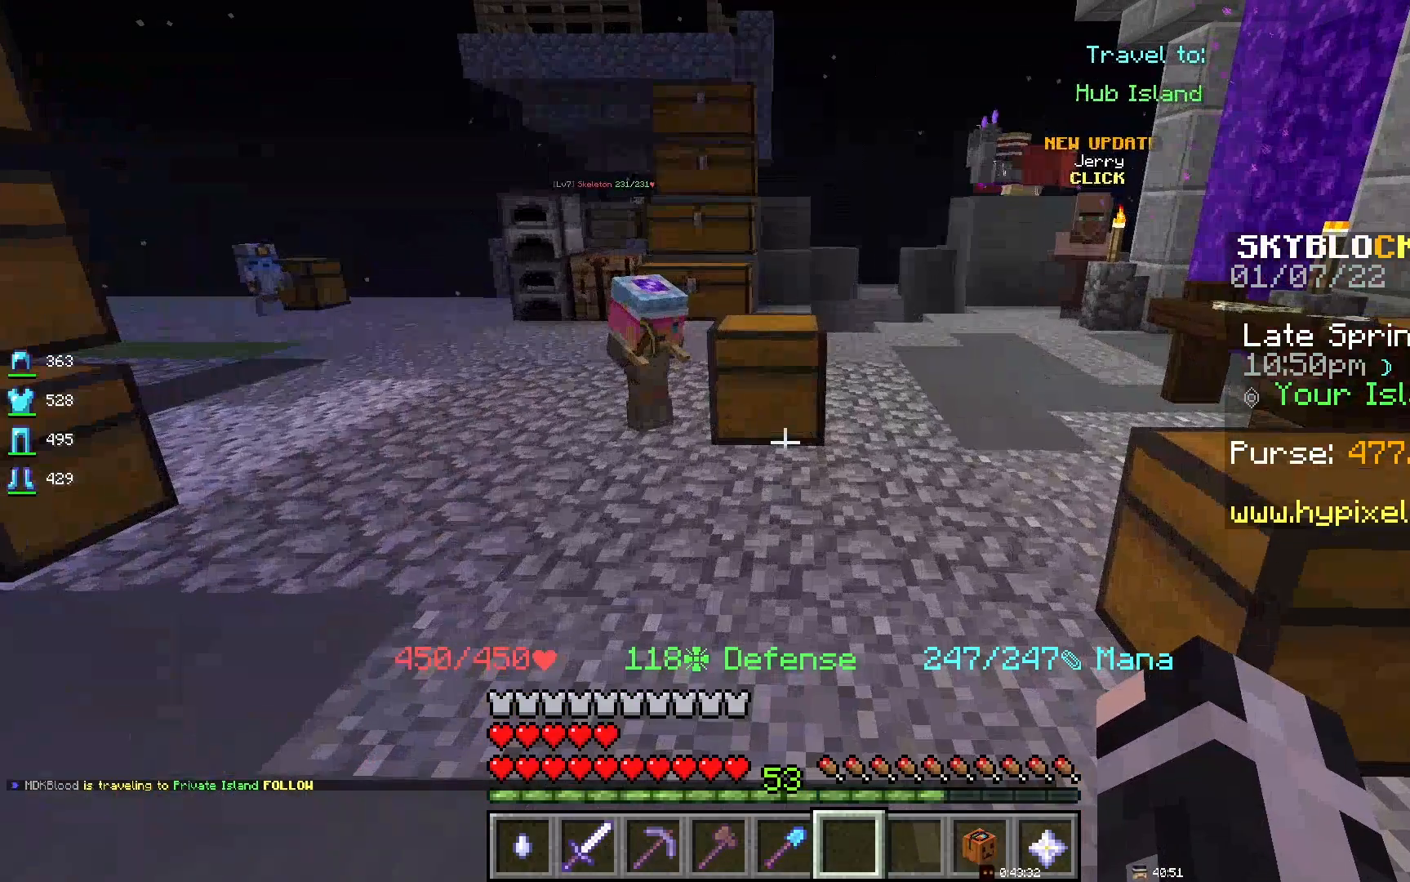
{"keys": [], "mouse": [], "events": []}
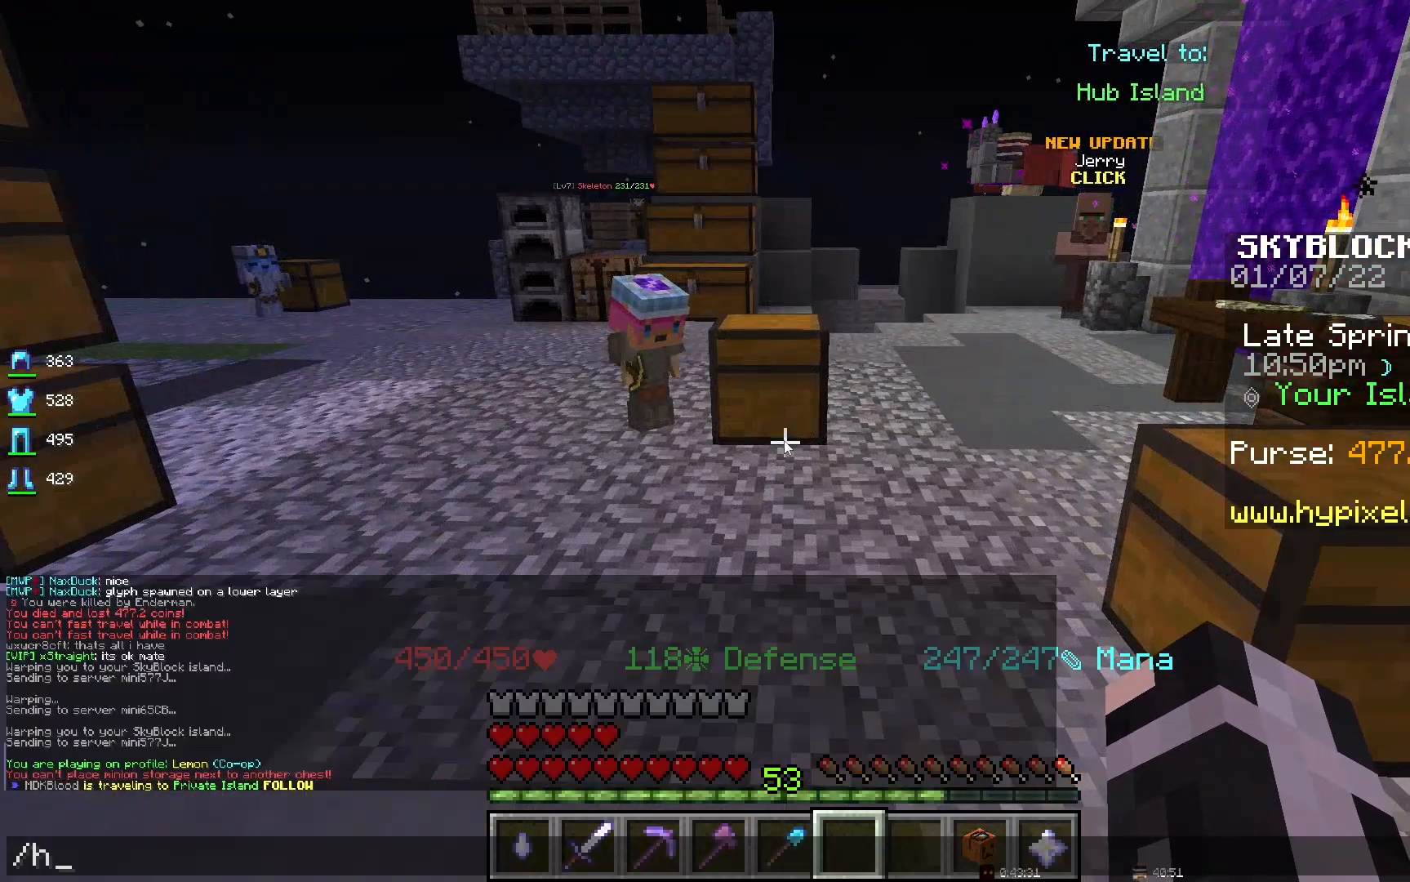
{"keys": [], "mouse": [], "events": []}
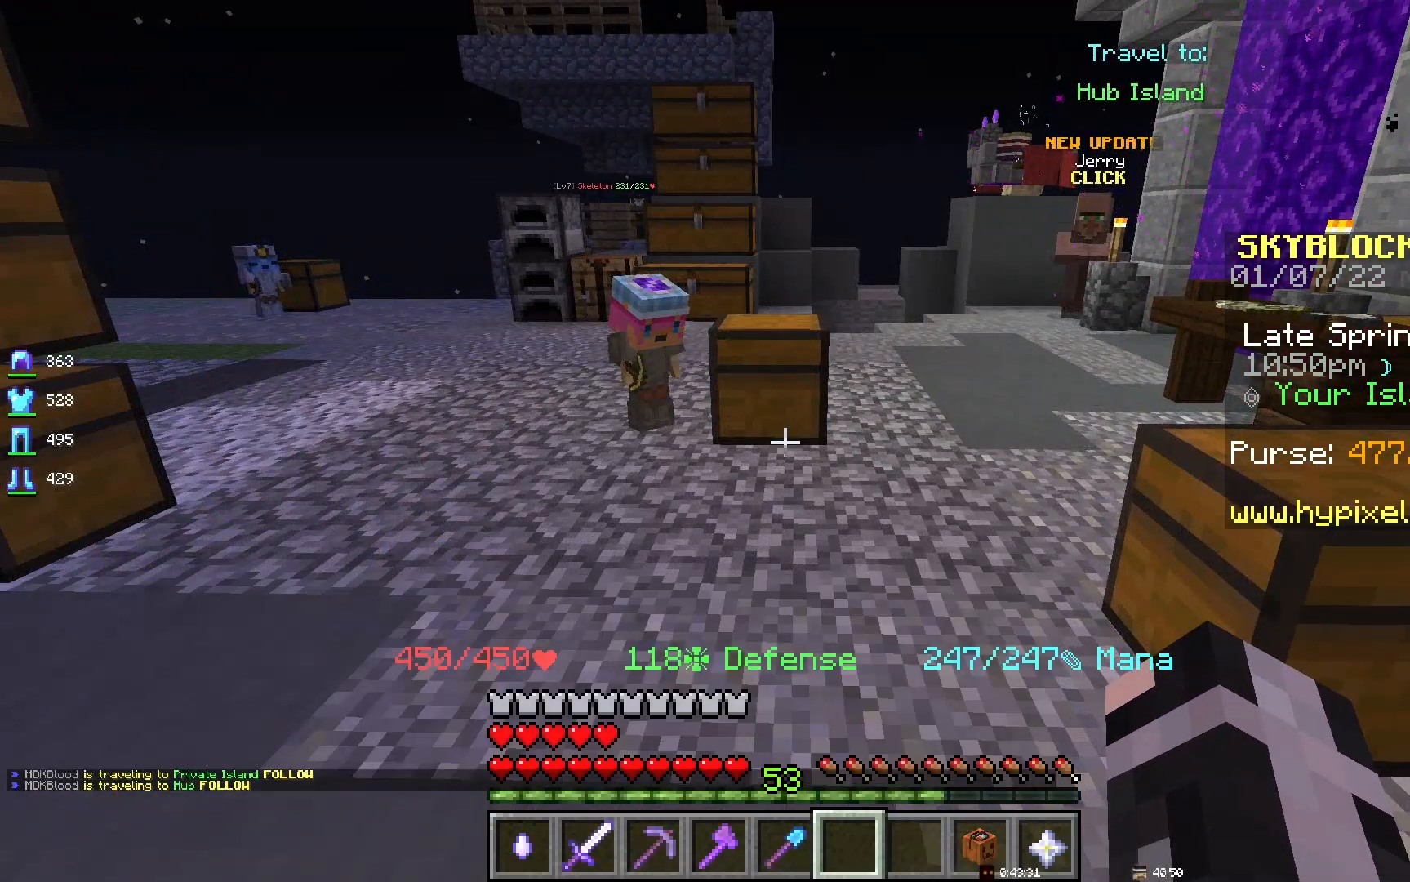
{"keys": [], "mouse": [], "events": []}
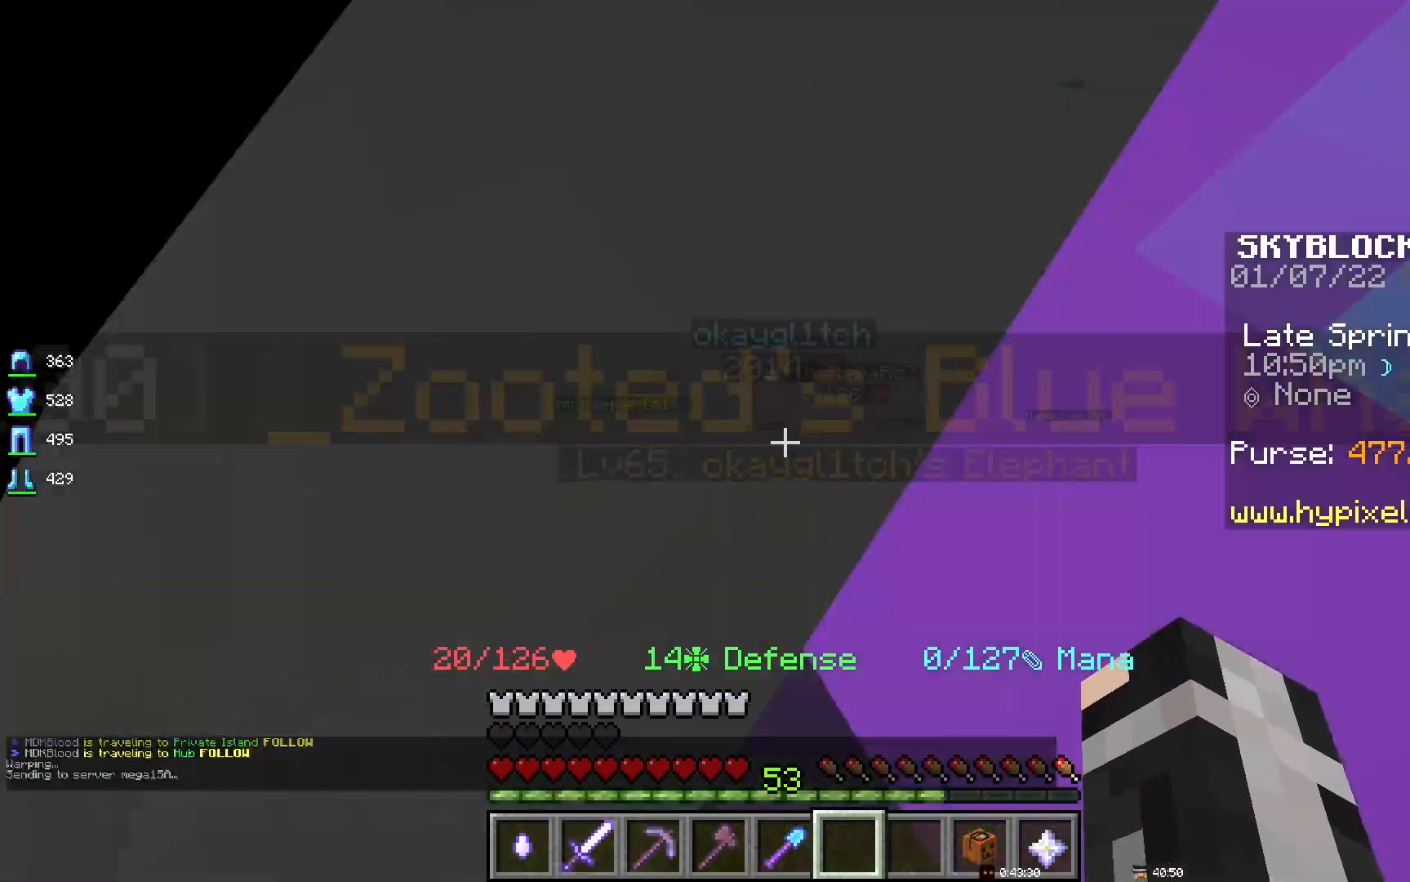
{"keys": [], "mouse": [], "events": []}
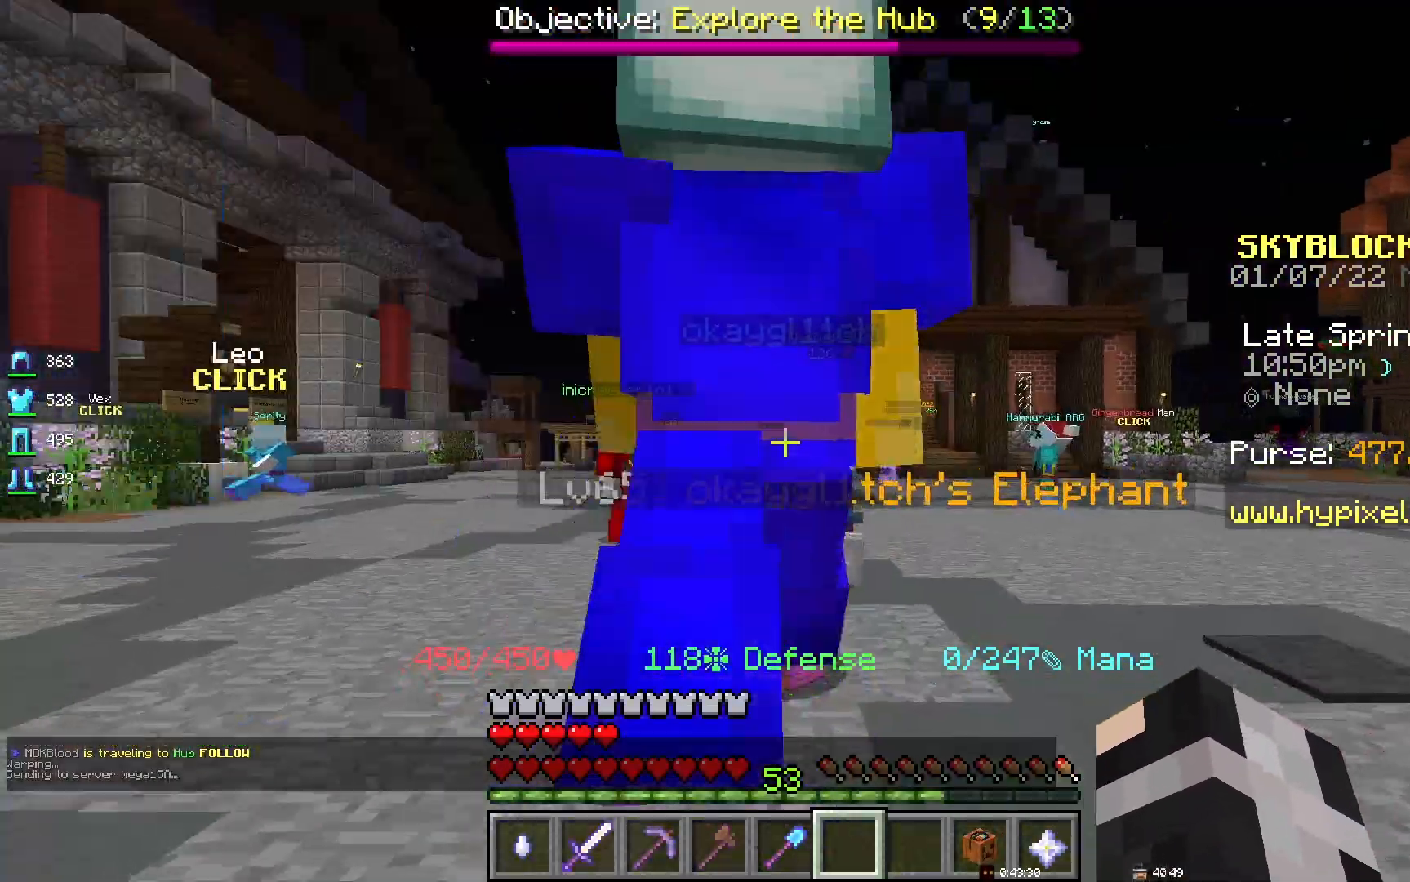
{"keys": [], "mouse": [], "events": []}
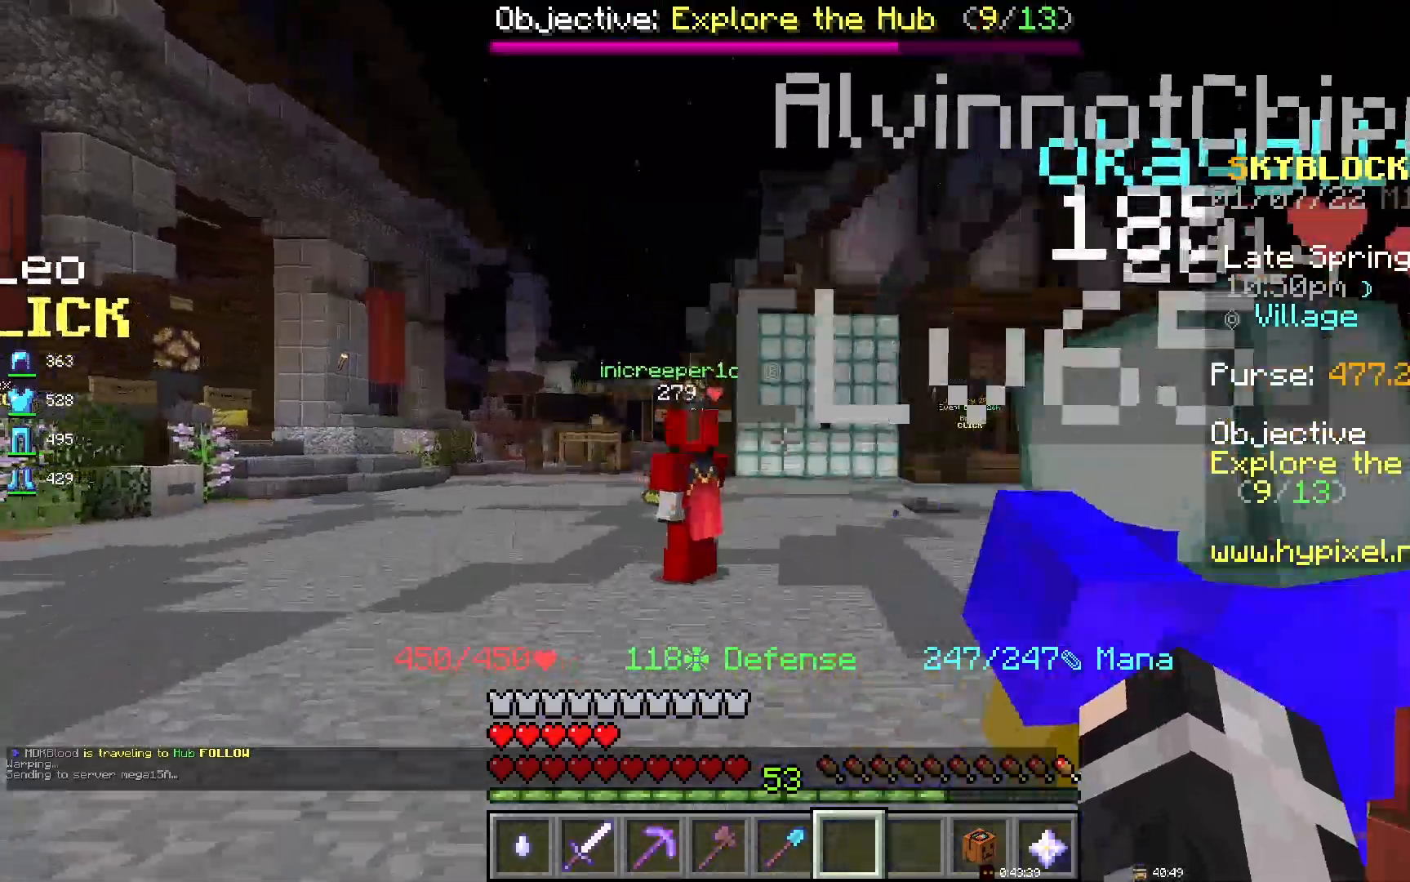
{"keys": [], "mouse": [], "events": []}
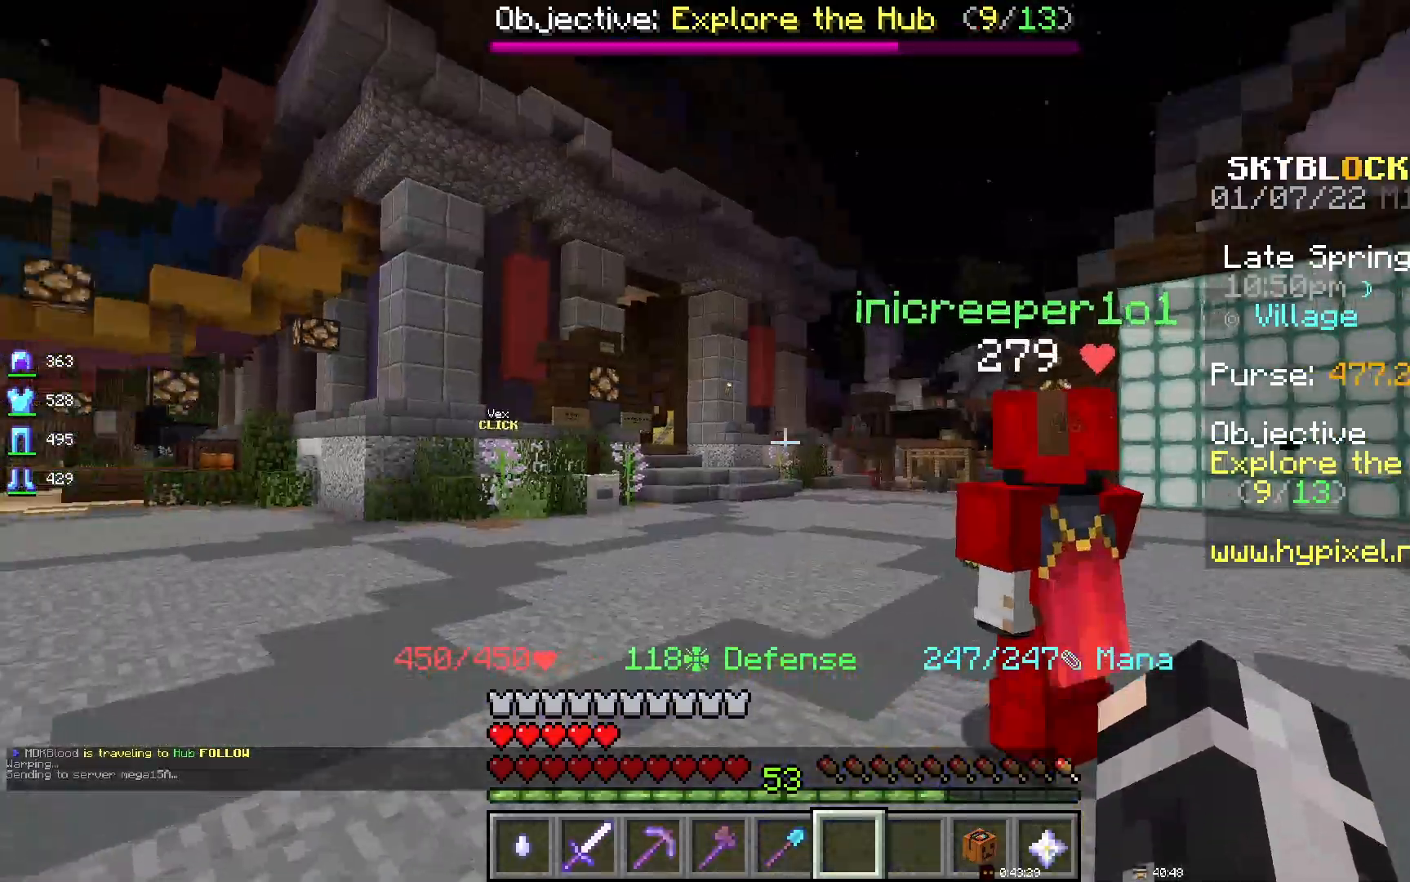
{"keys": [], "mouse": [], "events": []}
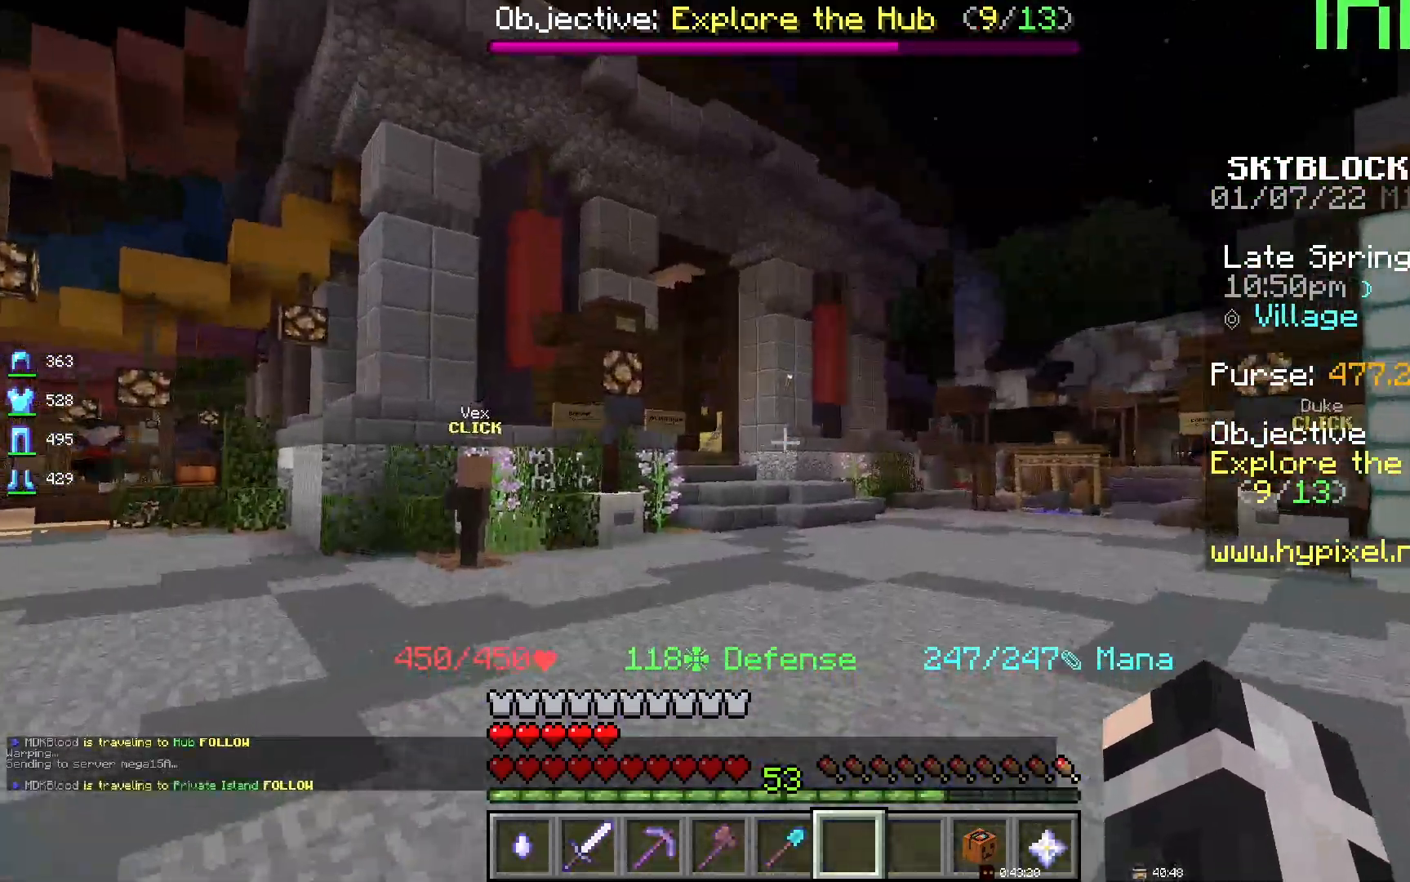
{"keys": [], "mouse": [], "events": []}
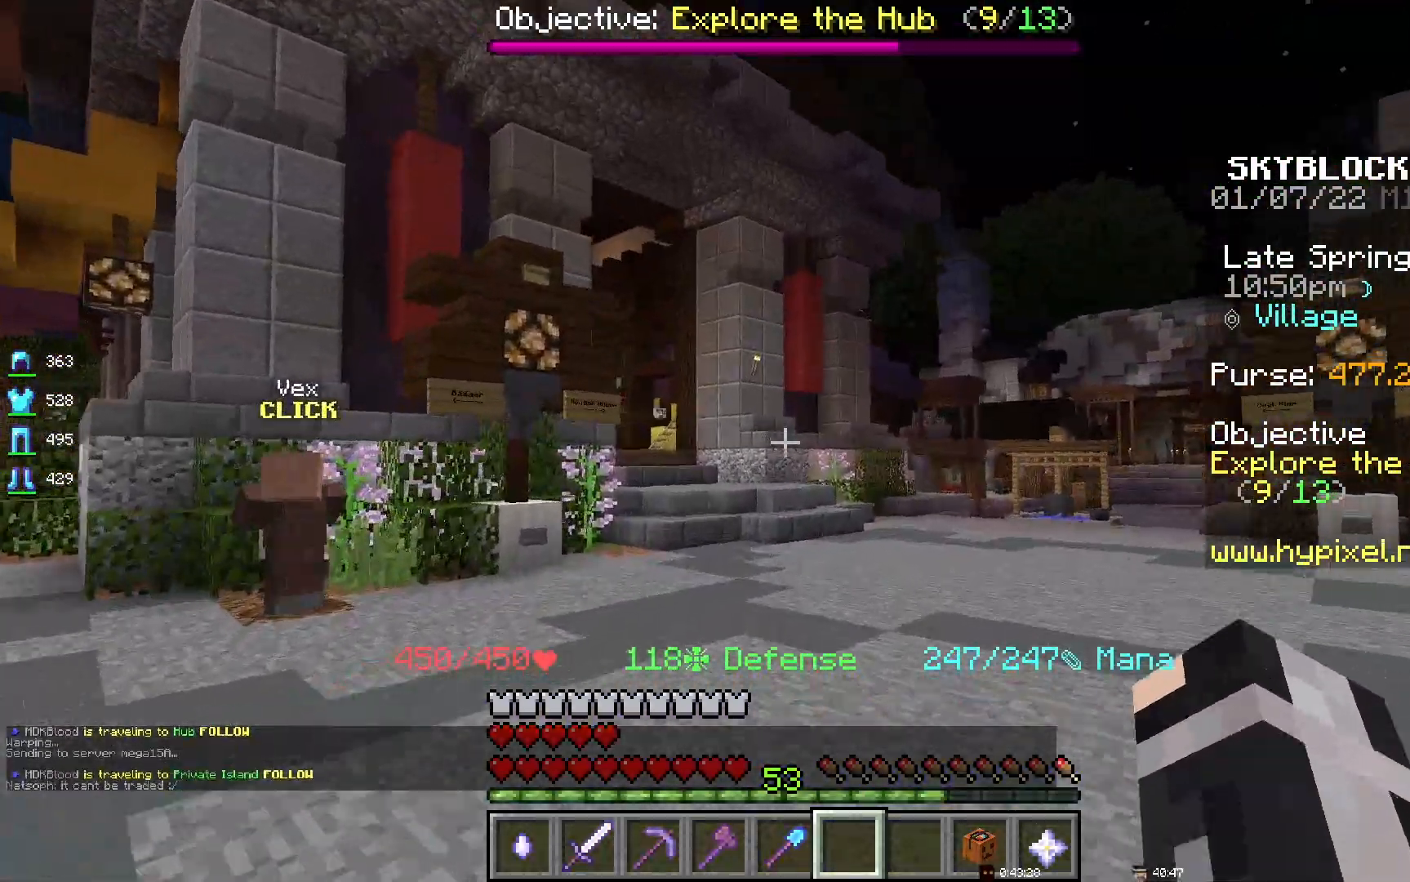
{"keys": [], "mouse": [], "events": []}
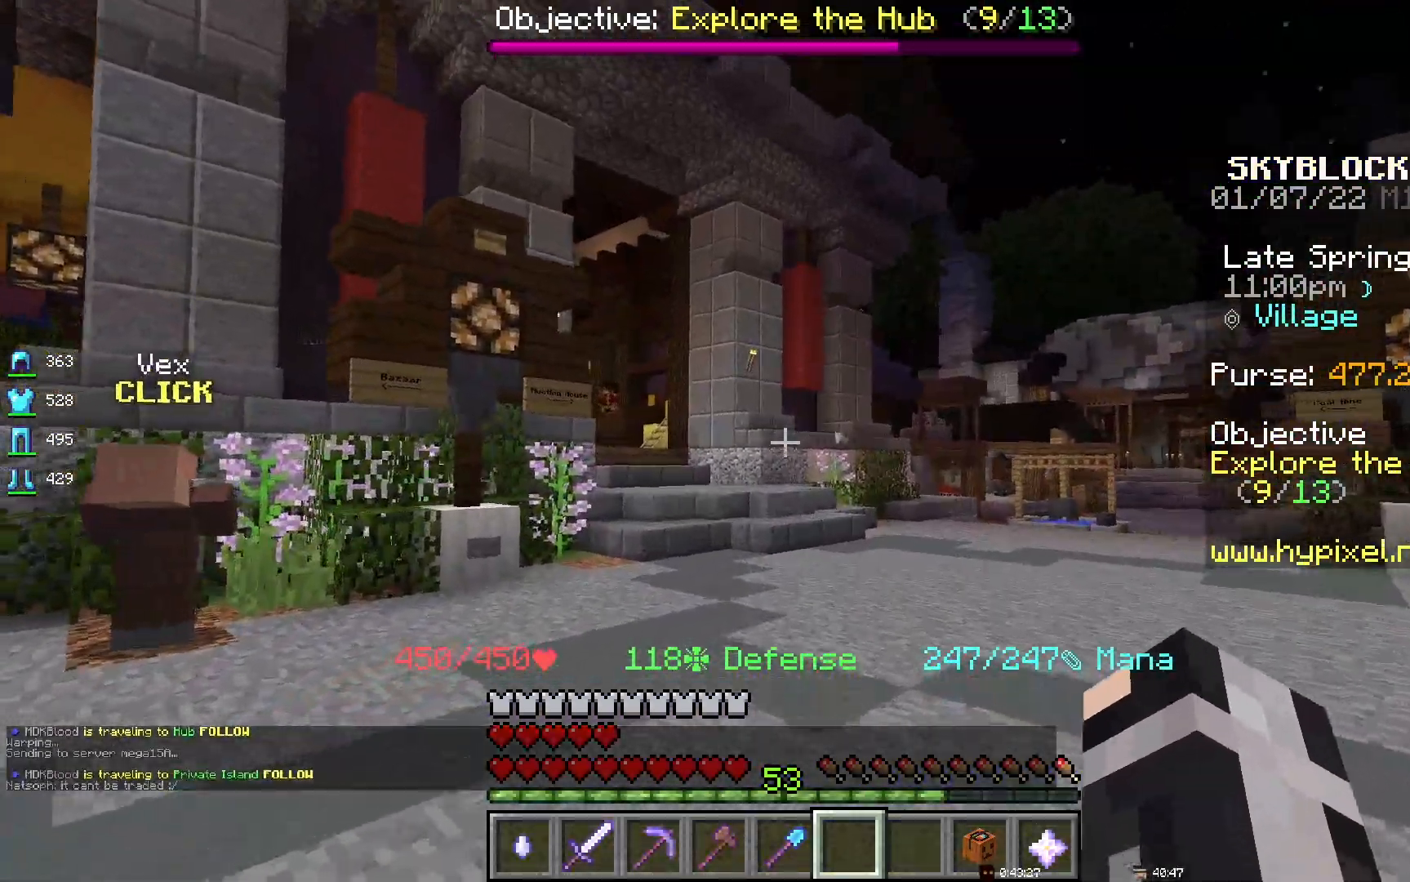
{"keys": [], "mouse": [], "events": []}
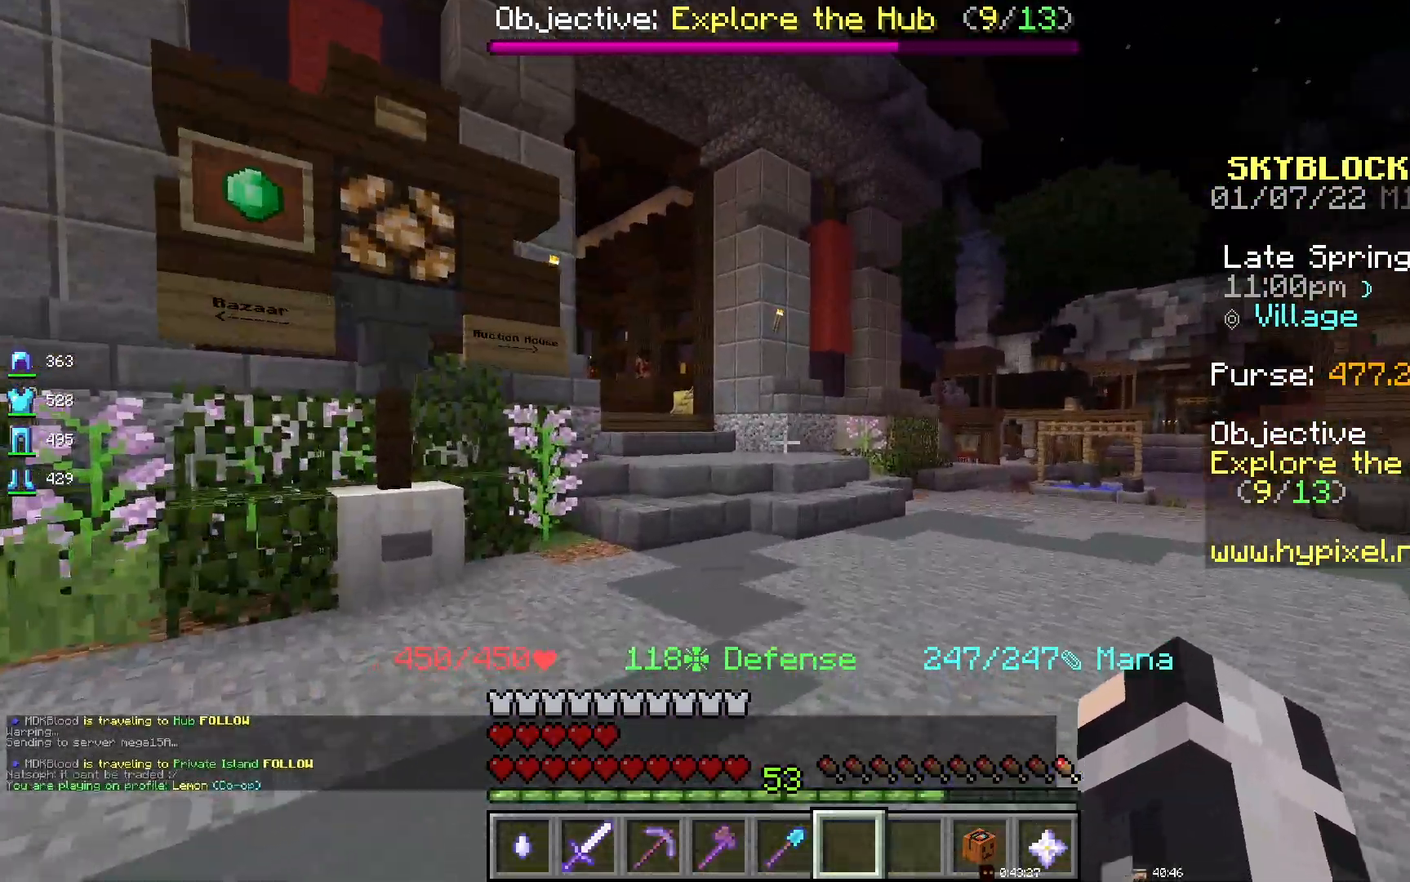
{"keys": ["space"], "mouse": [], "events": [[433, "space", "down"]]}
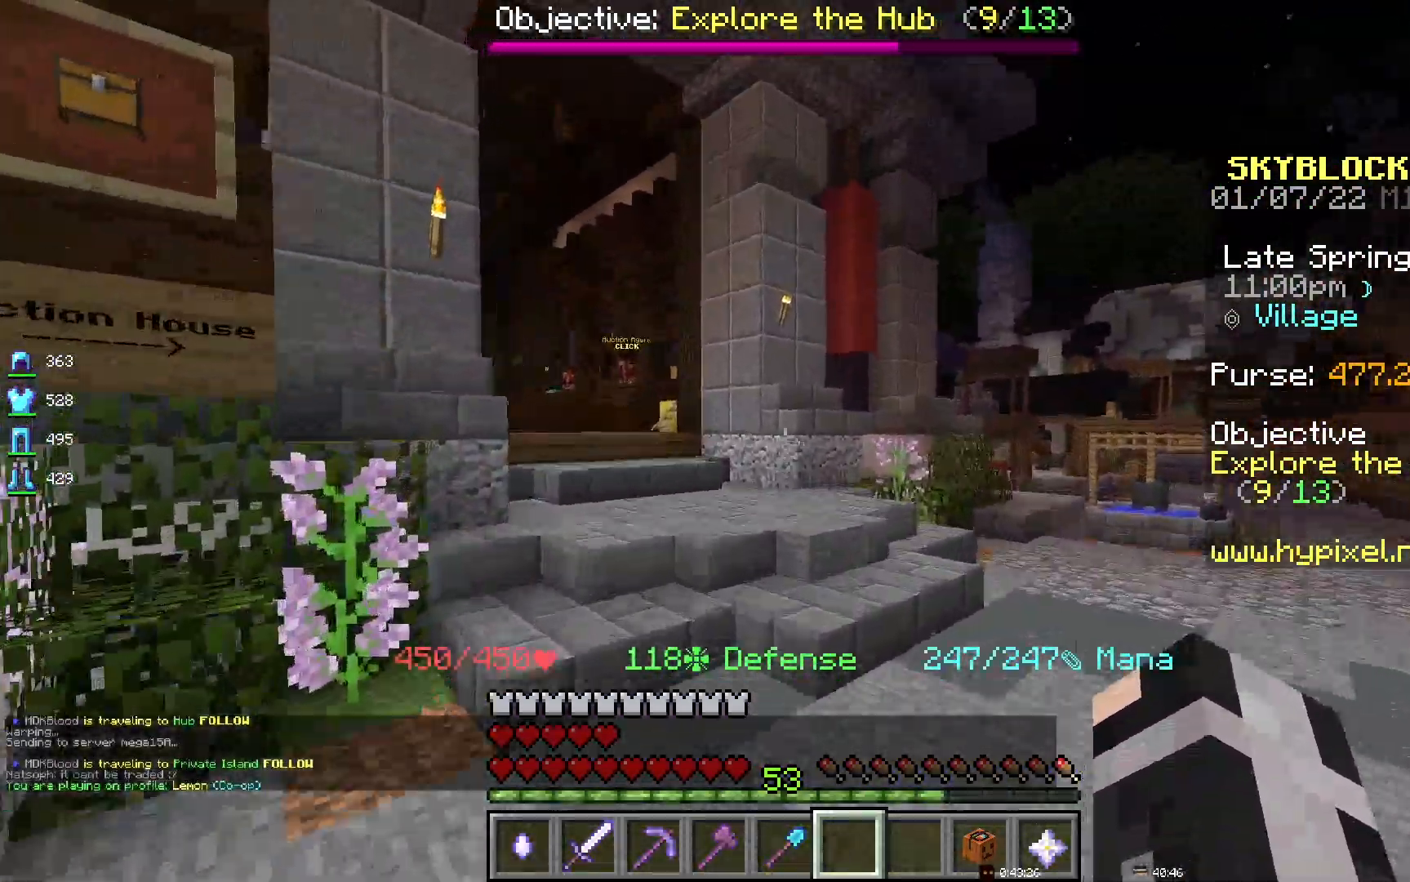
{"keys": [], "mouse": [], "events": [[233, "space", "up"]]}
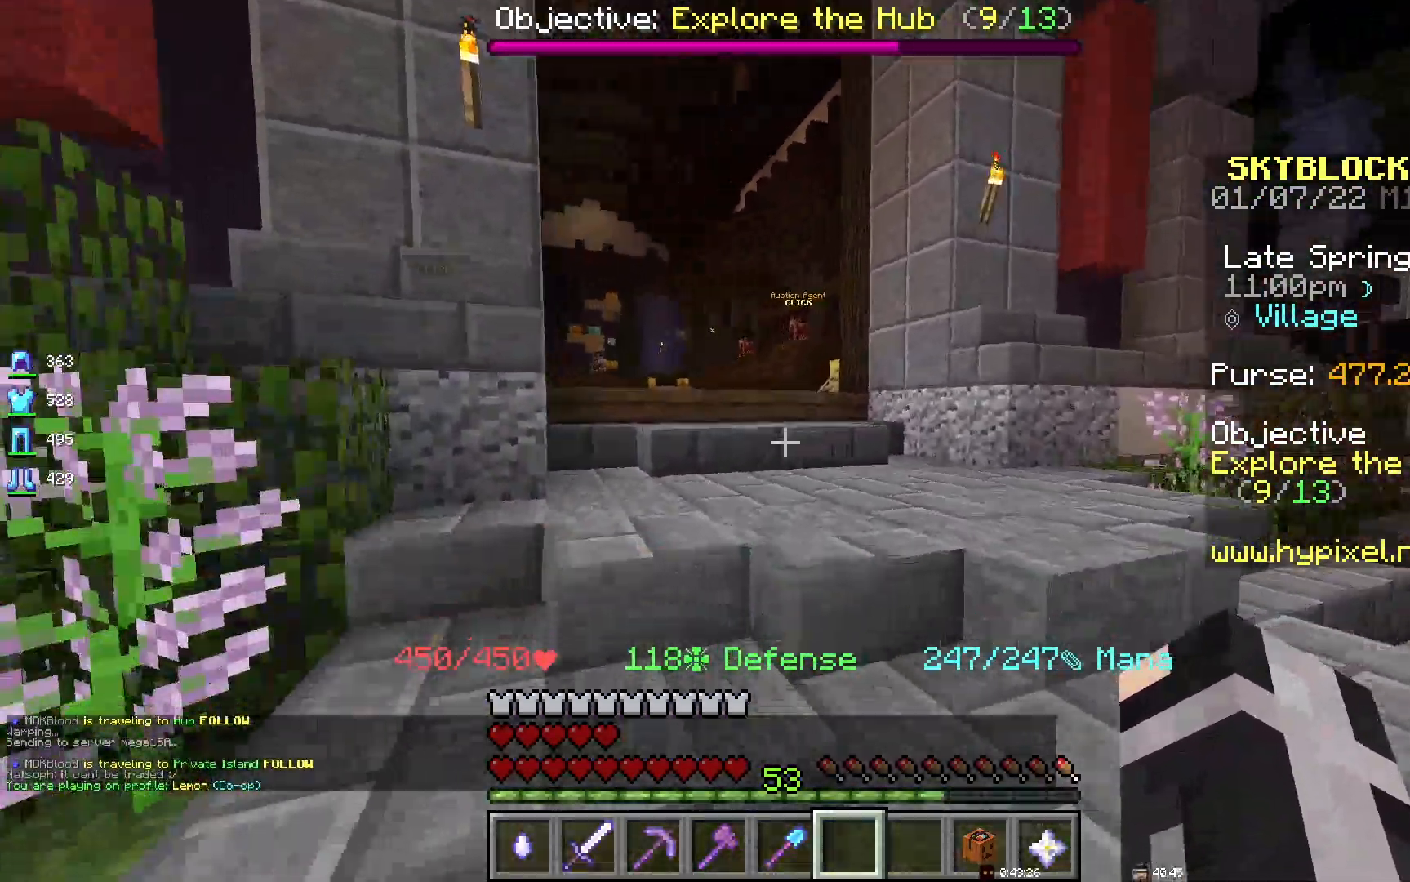
{"keys": [], "mouse": [], "events": []}
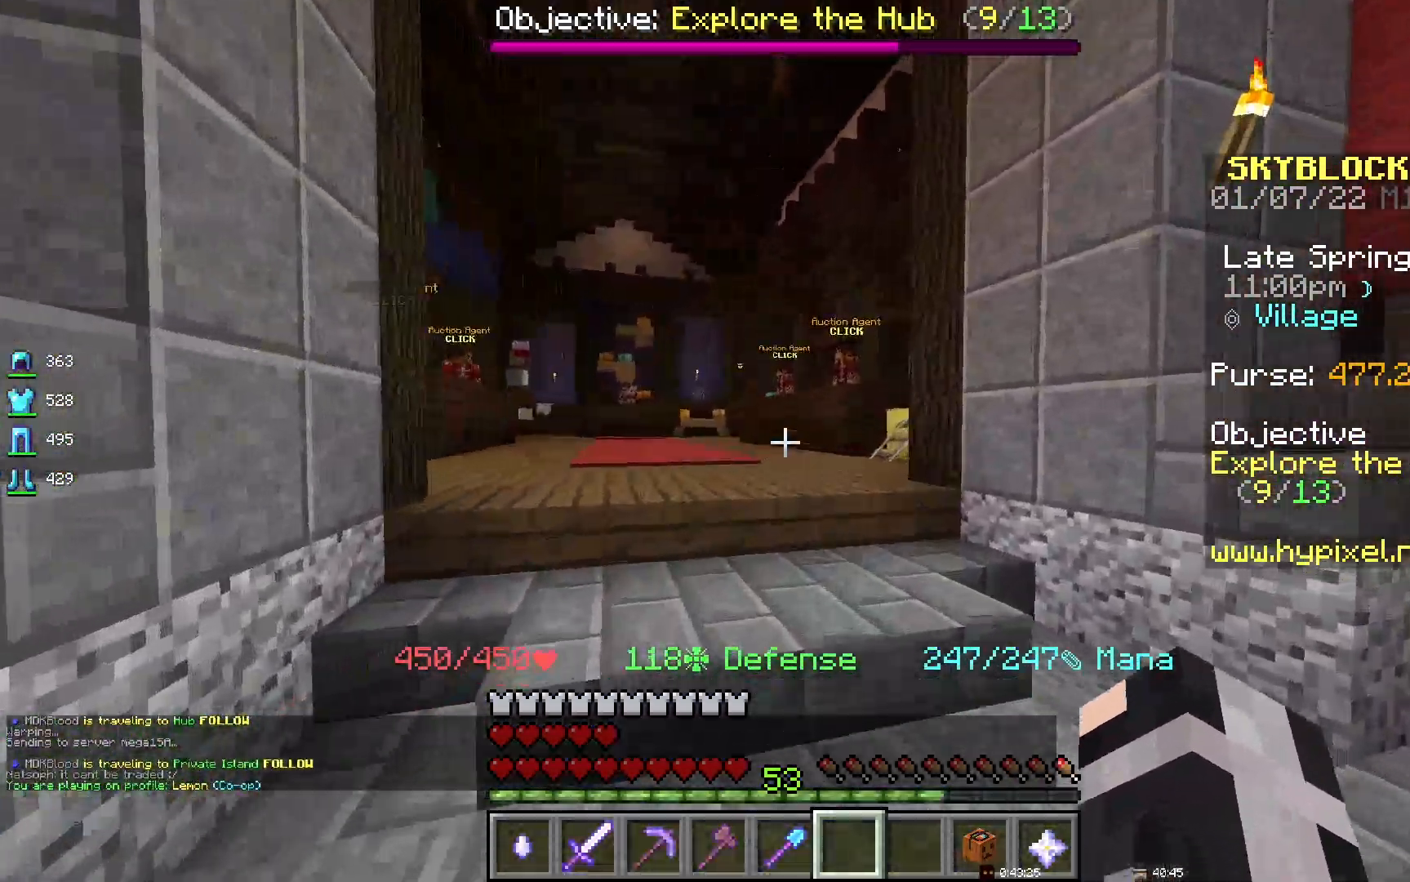
{"keys": [], "mouse": [], "events": []}
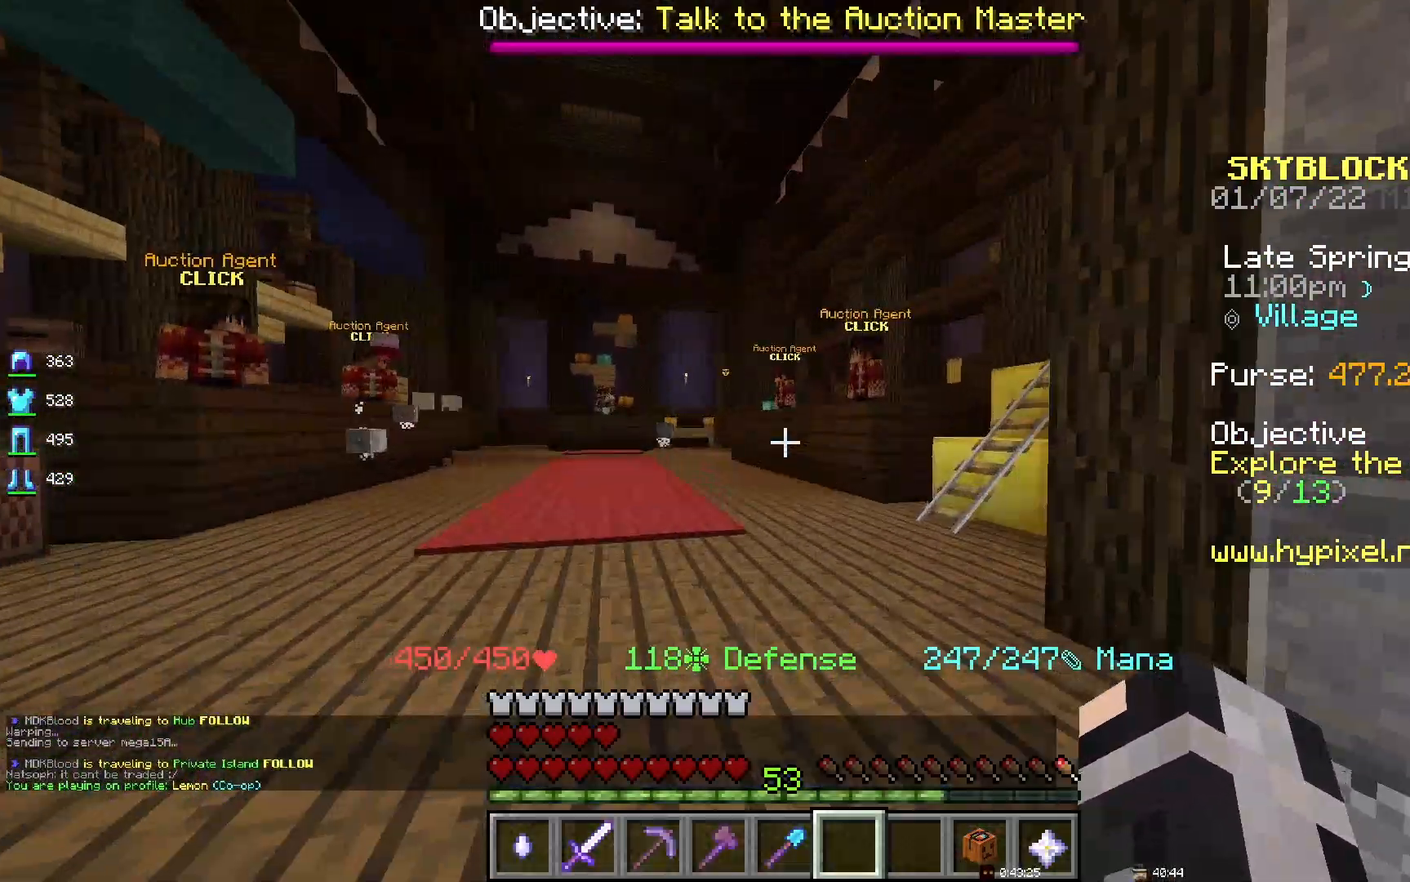
{"keys": [], "mouse": [], "events": [[183, "space", "down"], [383, "space", "up"]]}
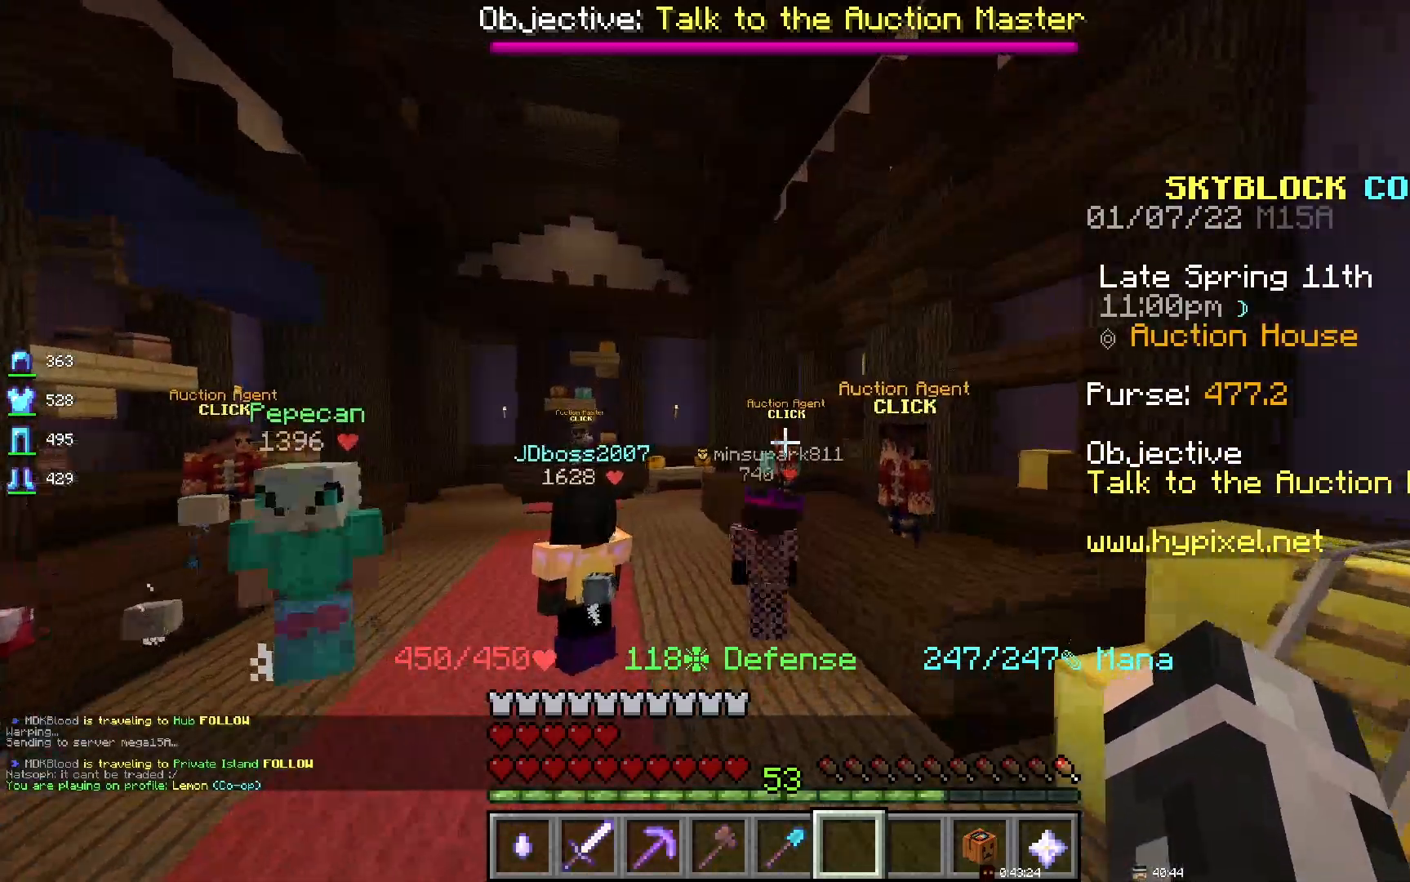
{"keys": [], "mouse": [], "events": []}